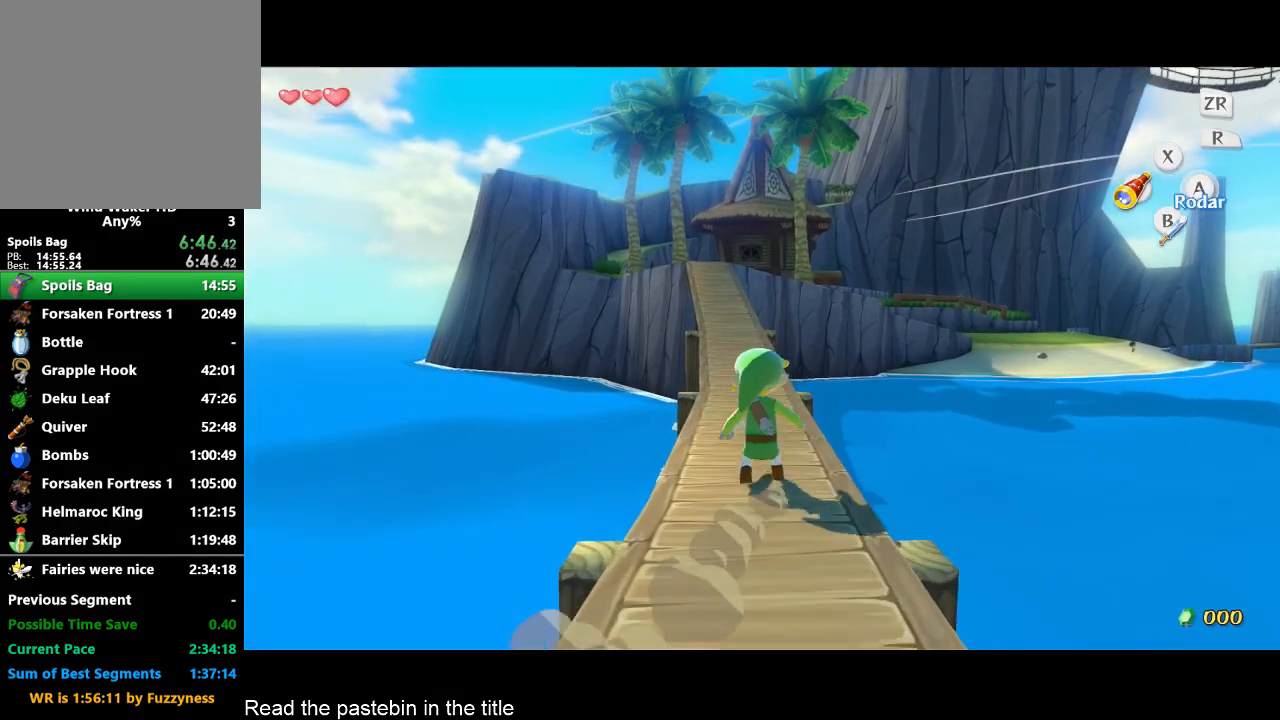
Gameplay with a controller (Nintendo layout); each line is a JSON object with the inputs held at the frame after it. "events" lists button and stick changes between this image and that frame as [ms after this image, input, new state], when the widget could be followed in between. Not read: L3 R3.
{"buttons": [], "left_stick": "up", "right_stick": "center", "events": [[67, "A", "up"]]}
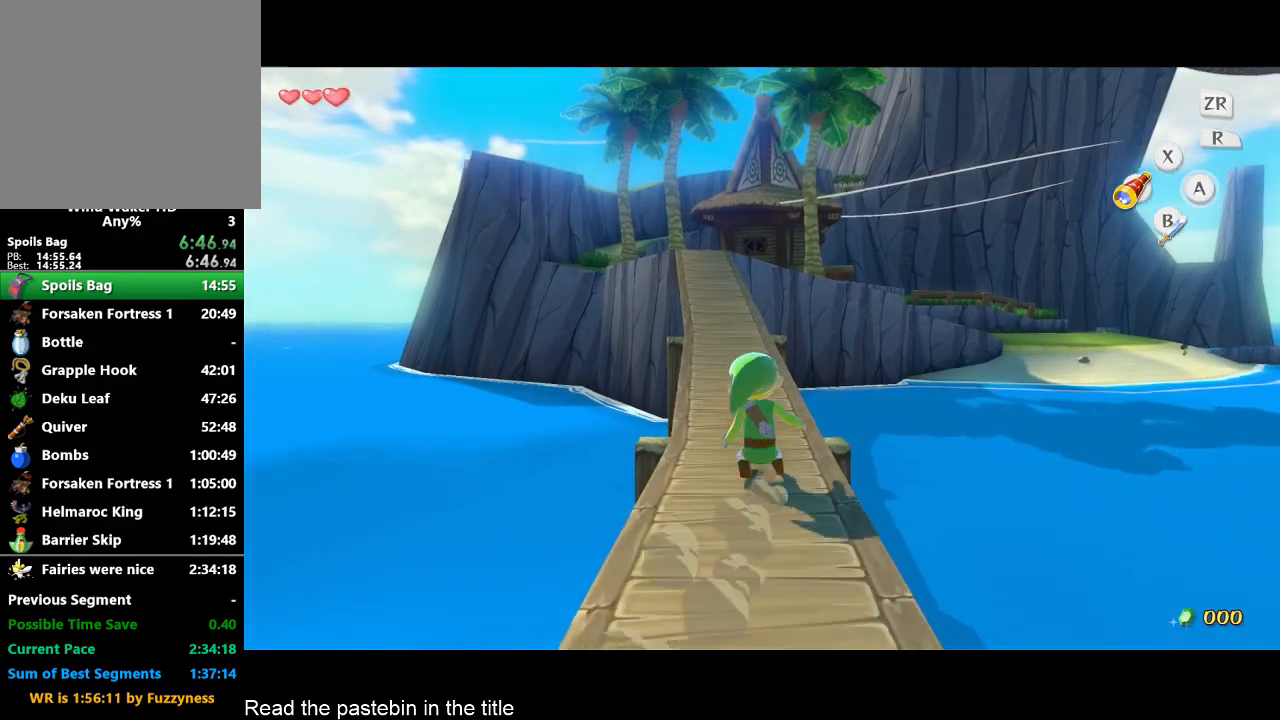
{"buttons": [], "left_stick": "up", "right_stick": "center", "events": [[33, "A", "down"], [133, "A", "up"]]}
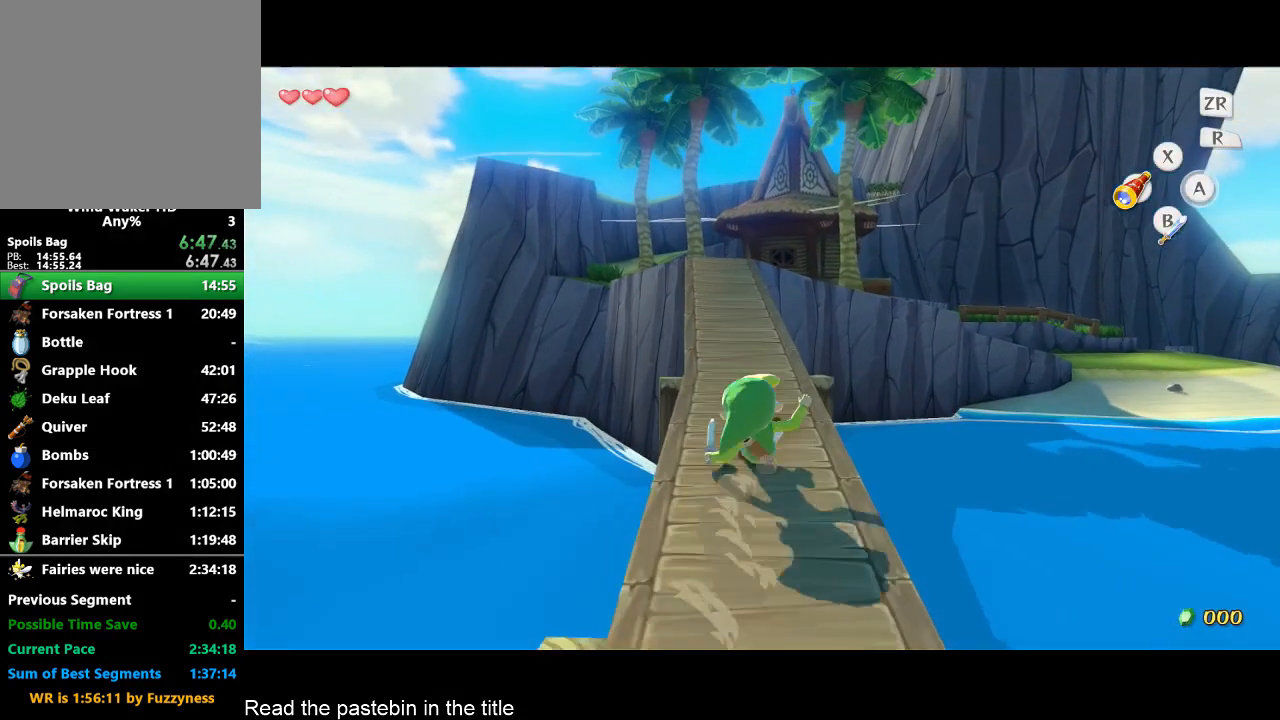
{"buttons": [], "left_stick": "up", "right_stick": "center", "events": [[67, "A", "down"], [200, "A", "up"]]}
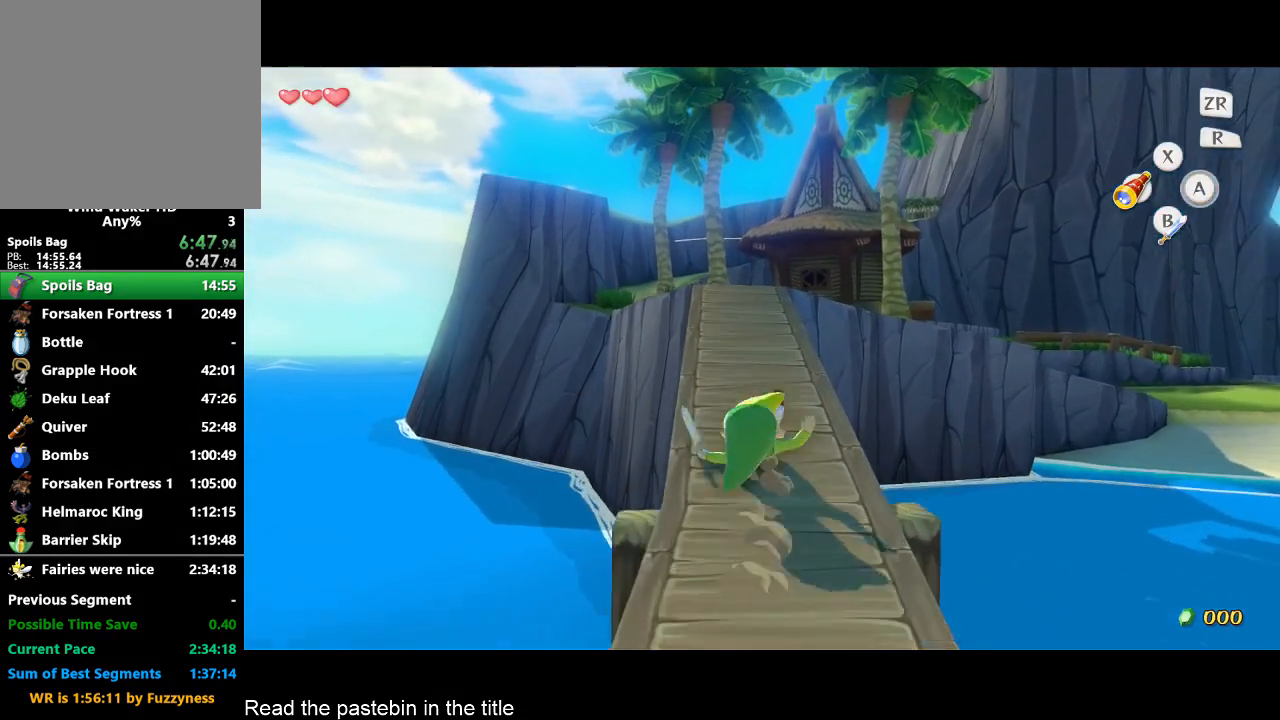
{"buttons": [], "left_stick": "up", "right_stick": "center", "events": [[133, "A", "down"], [233, "A", "up"]]}
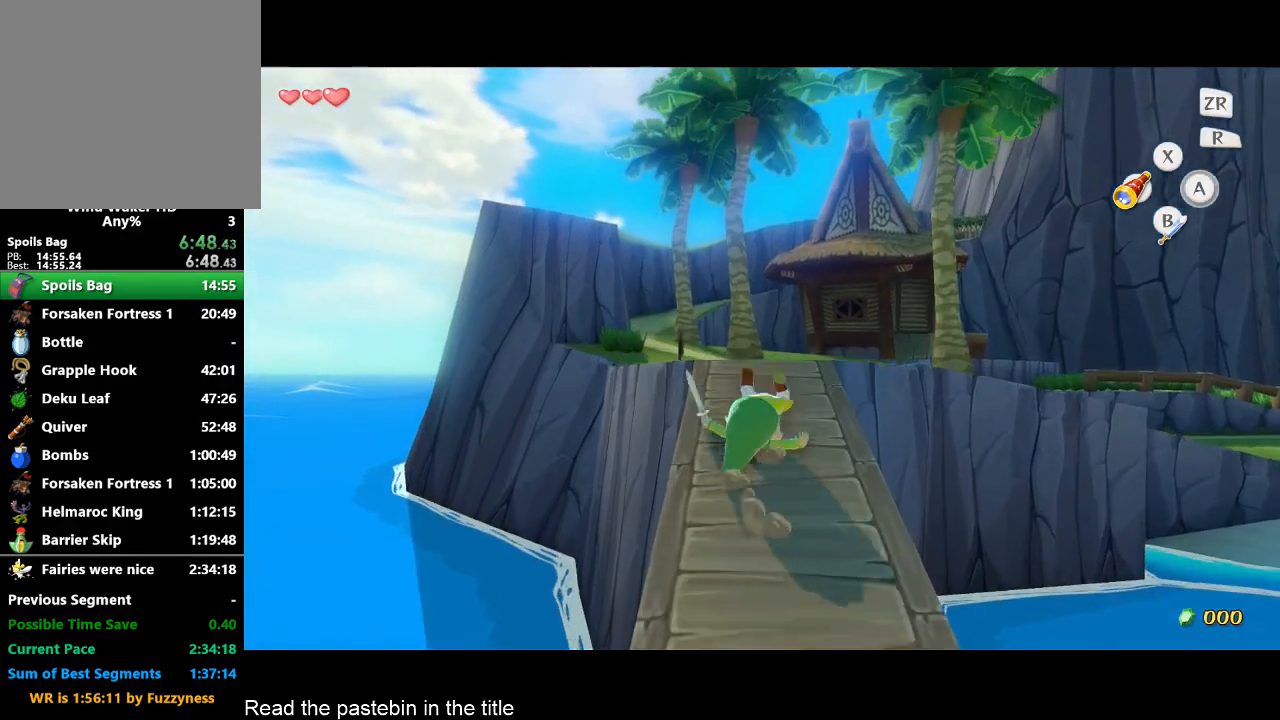
{"buttons": [], "left_stick": "up", "right_stick": "center", "events": [[200, "A", "down"], [233, "right_stick", "down"], [367, "A", "up"], [367, "right_stick", "center"]]}
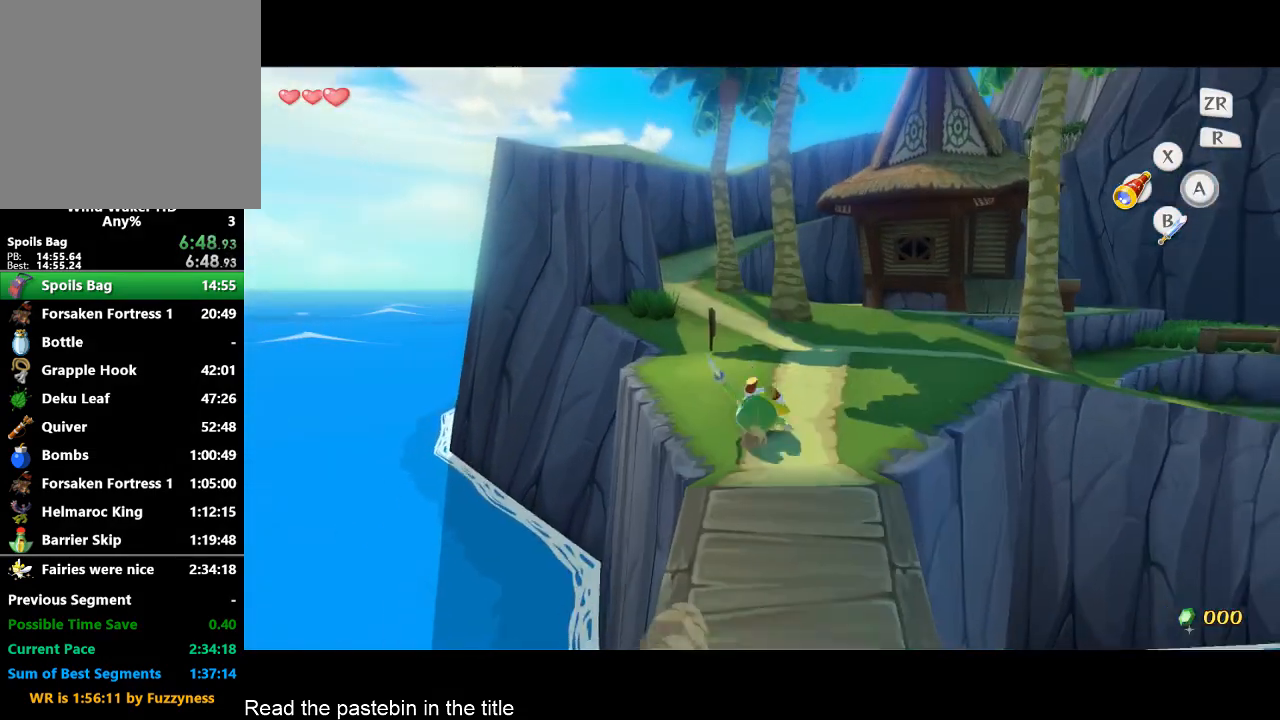
{"buttons": [], "left_stick": "up", "right_stick": "center", "events": [[300, "A", "down"], [367, "A", "up"]]}
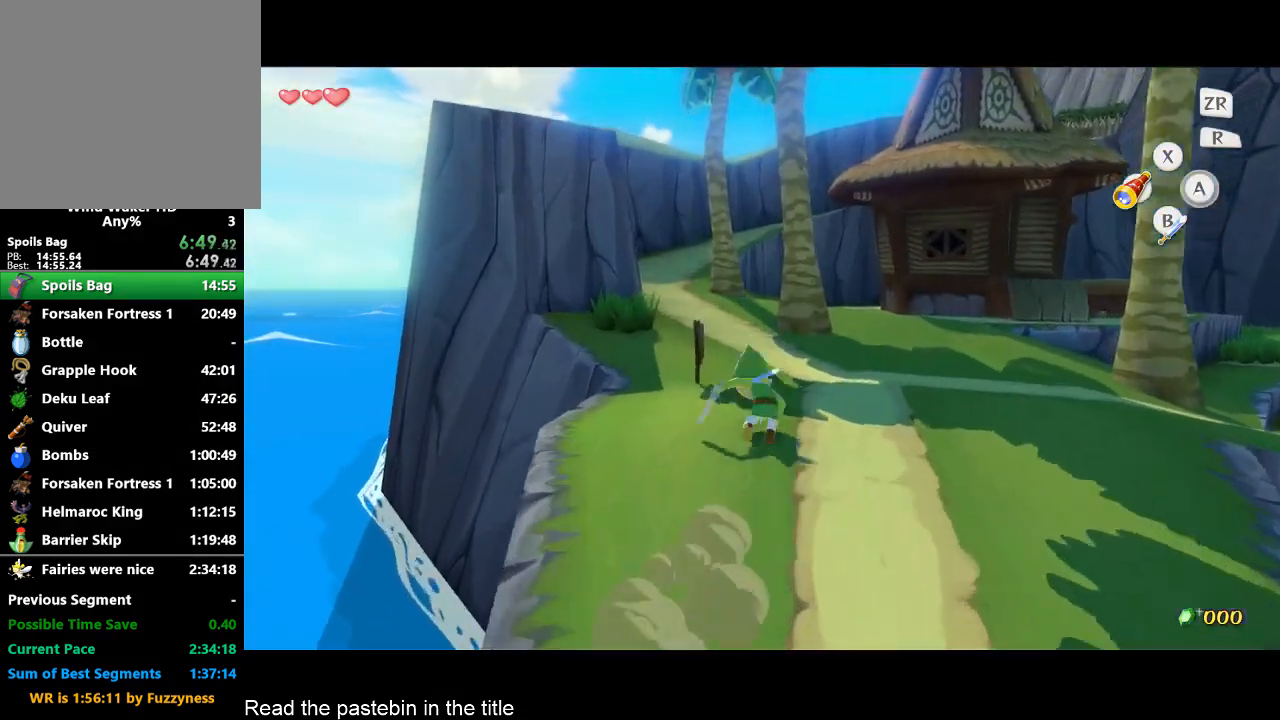
{"buttons": [], "left_stick": "up", "right_stick": "center", "events": [[367, "A", "down"], [467, "A", "up"]]}
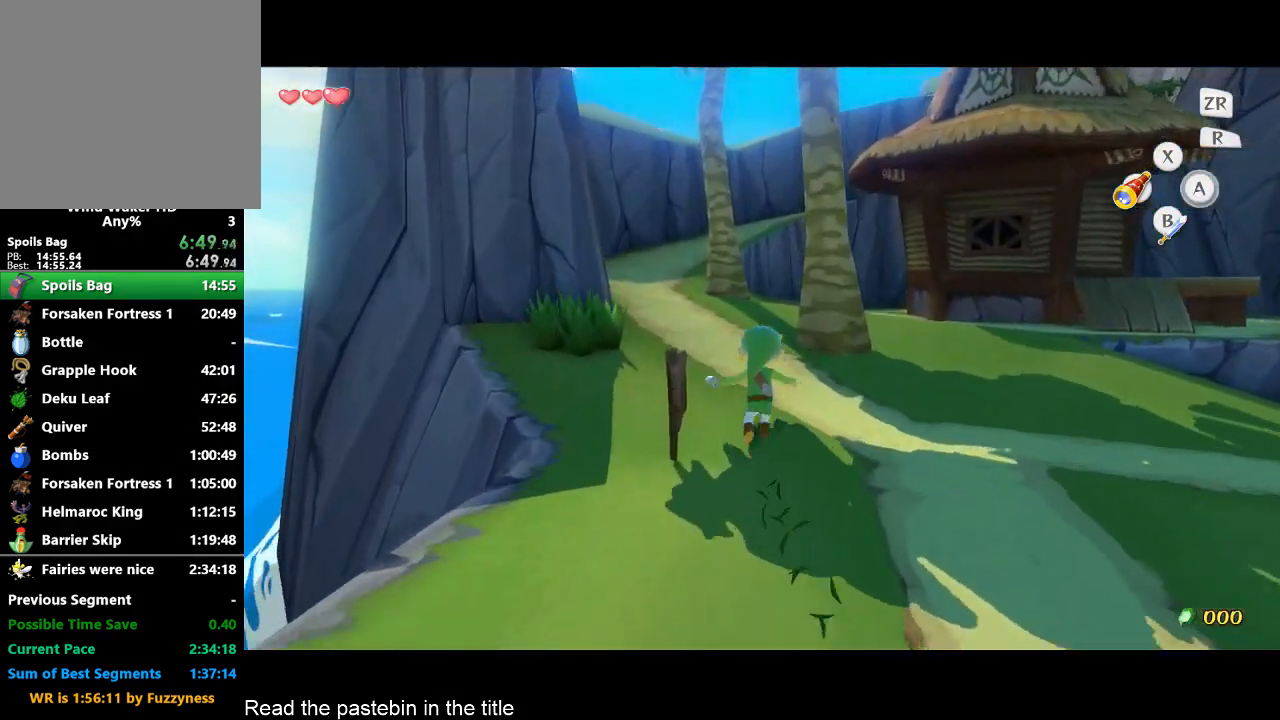
{"buttons": ["A"], "left_stick": "up", "right_stick": "center", "events": [[433, "A", "down"]]}
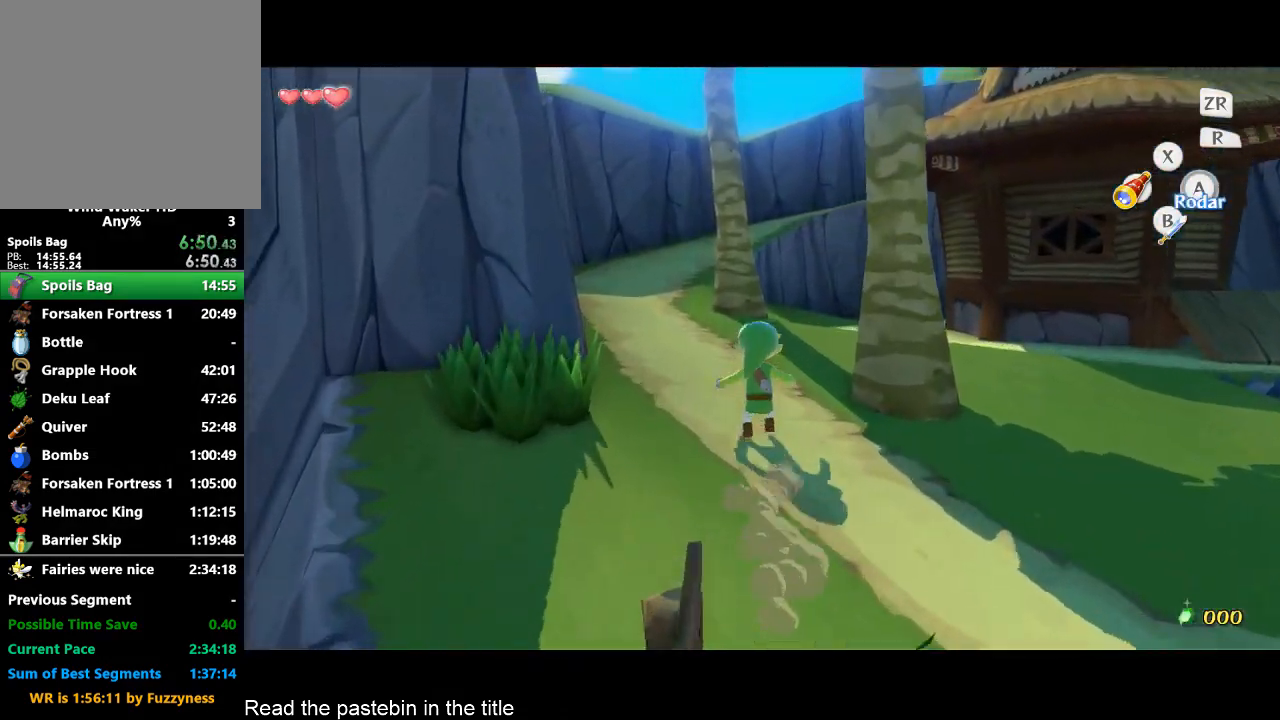
{"buttons": [], "left_stick": "up", "right_stick": "center", "events": [[33, "A", "up"]]}
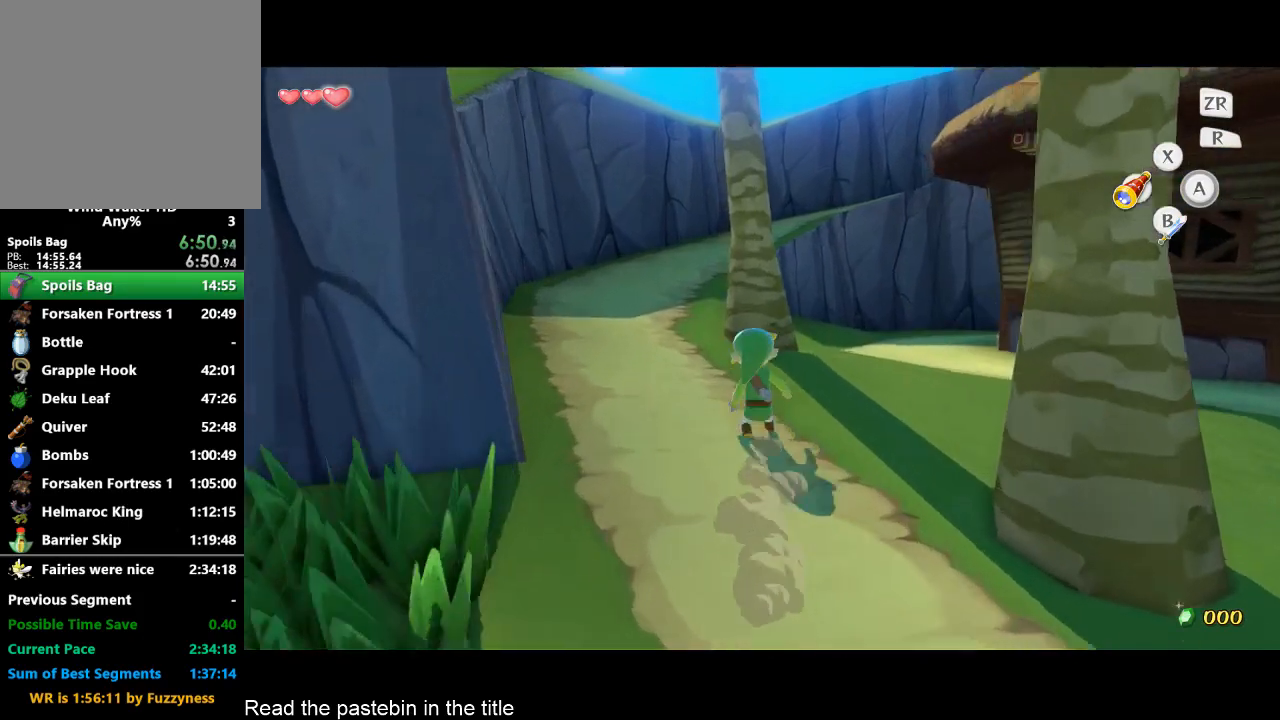
{"buttons": [], "left_stick": "up", "right_stick": "center", "events": [[33, "A", "down"], [100, "A", "up"]]}
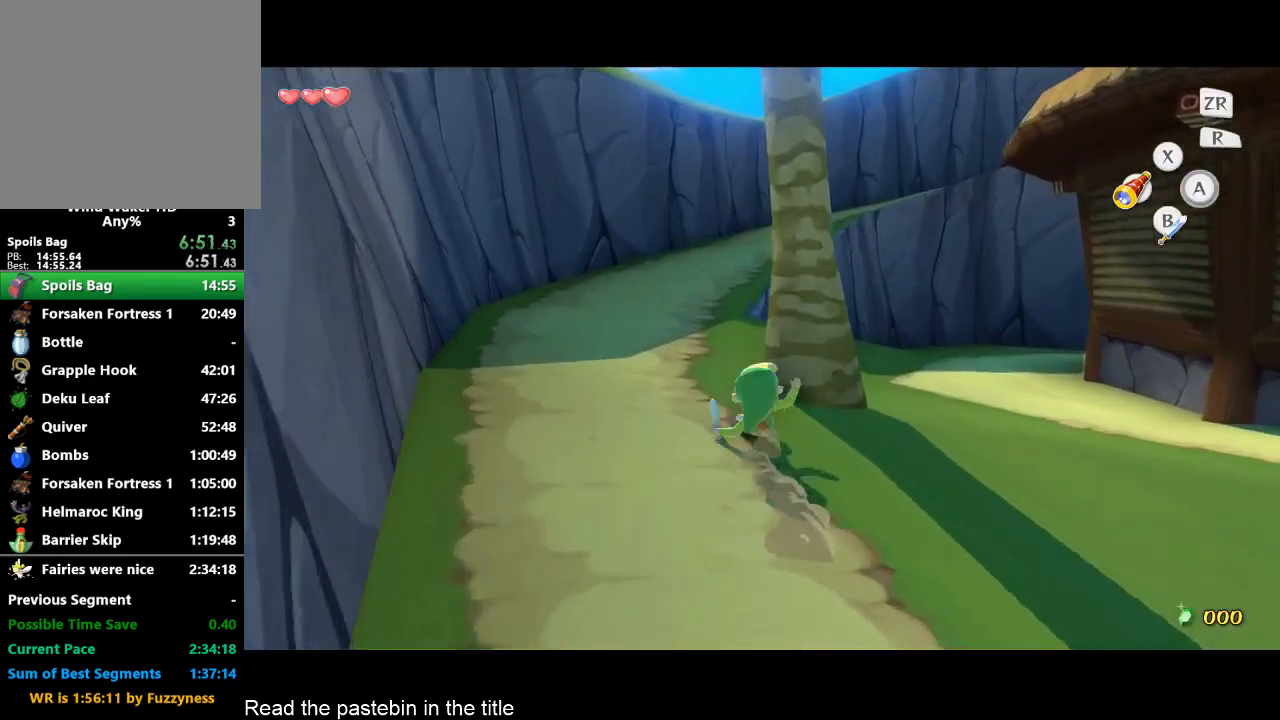
{"buttons": [], "left_stick": "up", "right_stick": "center", "events": [[100, "A", "down"], [167, "right_stick", "left"], [267, "A", "up"], [267, "right_stick", "center"]]}
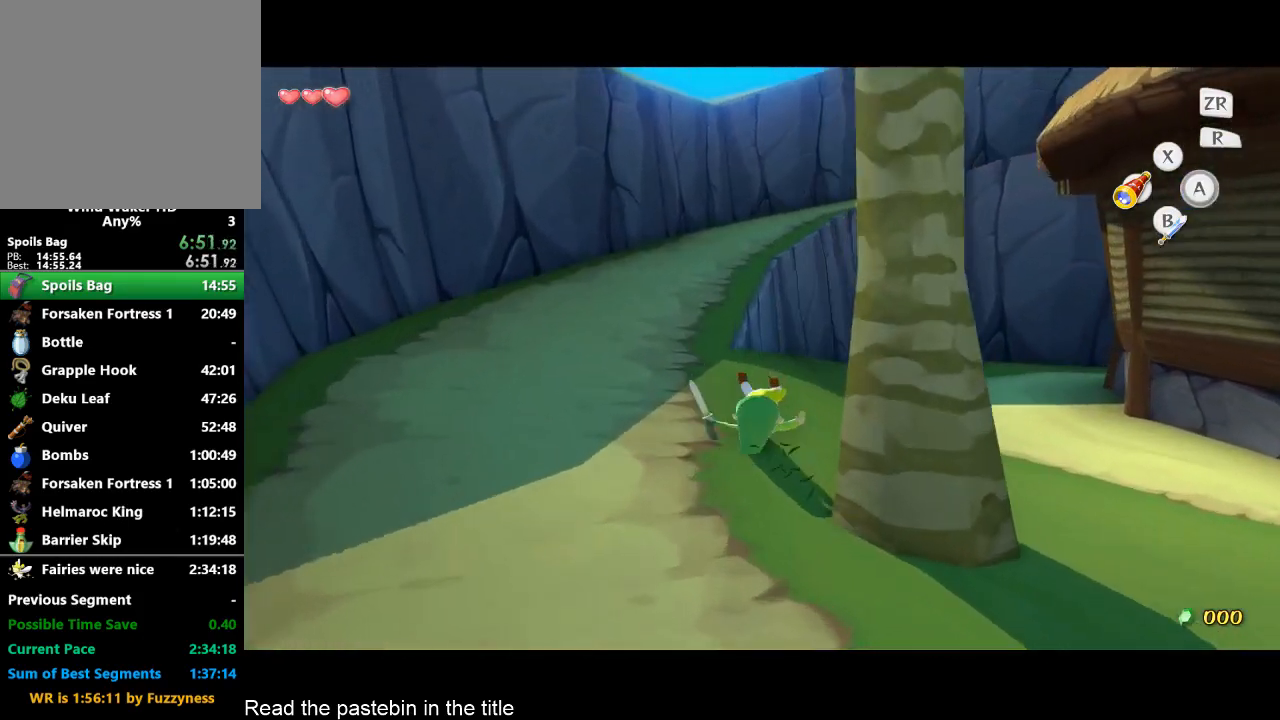
{"buttons": [], "left_stick": "up", "right_stick": "center", "events": [[167, "A", "down"], [233, "right_stick", "left"], [333, "A", "up"], [333, "right_stick", "center"]]}
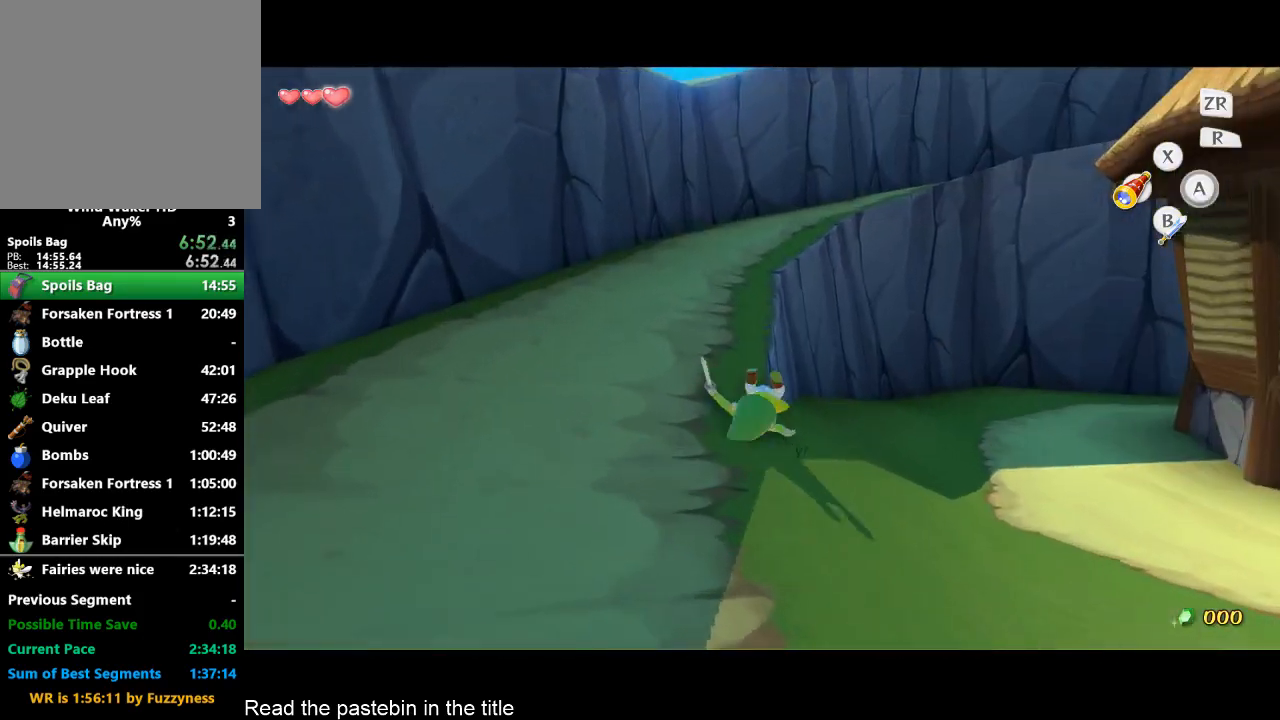
{"buttons": [], "left_stick": "up", "right_stick": "center", "events": [[233, "A", "down"], [233, "right_stick", "left"], [433, "A", "up"], [433, "right_stick", "center"]]}
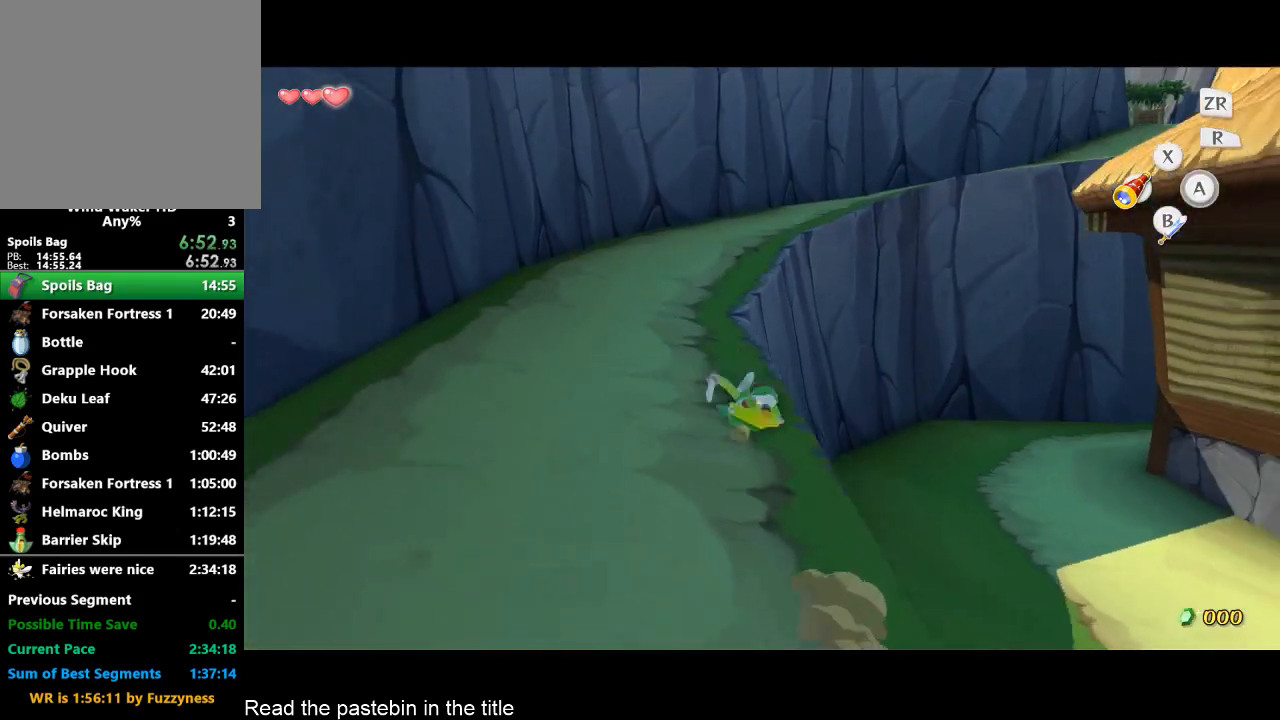
{"buttons": [], "left_stick": "up", "right_stick": "center", "events": [[333, "A", "down"], [333, "right_stick", "left"], [500, "A", "up"], [500, "right_stick", "center"]]}
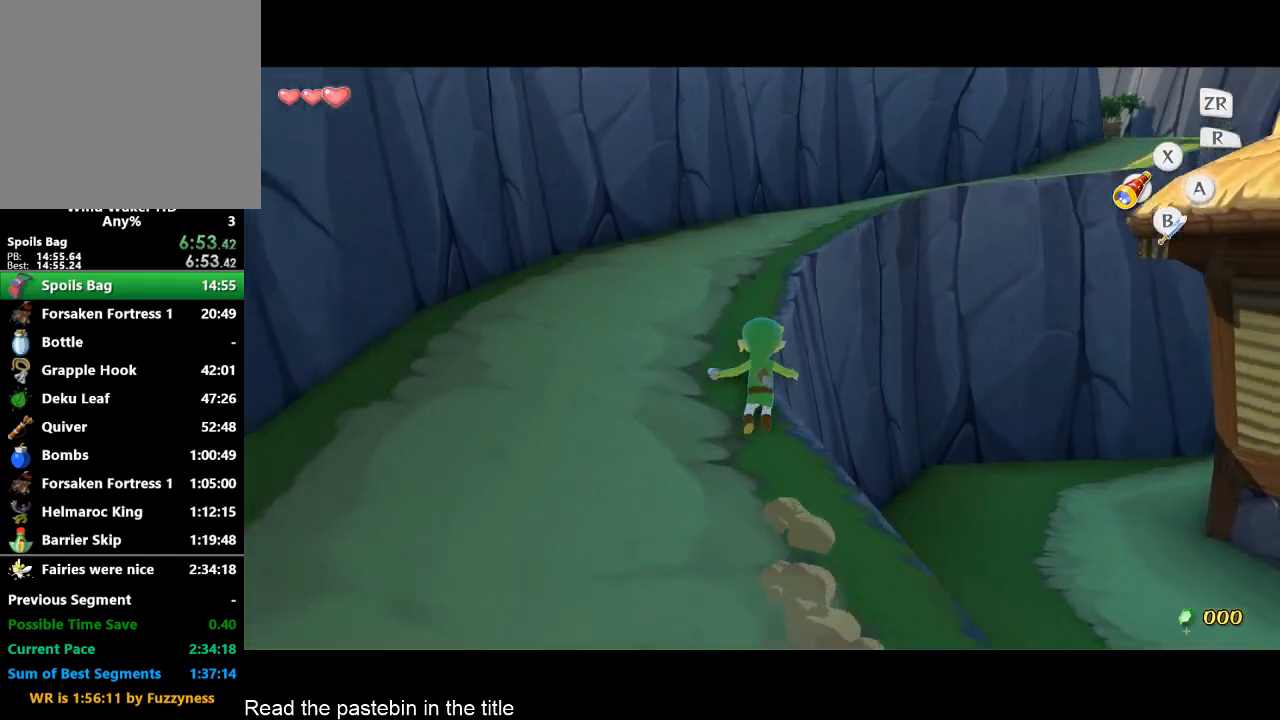
{"buttons": ["A"], "left_stick": "up", "right_stick": "left", "events": [[400, "A", "down"], [433, "right_stick", "left"]]}
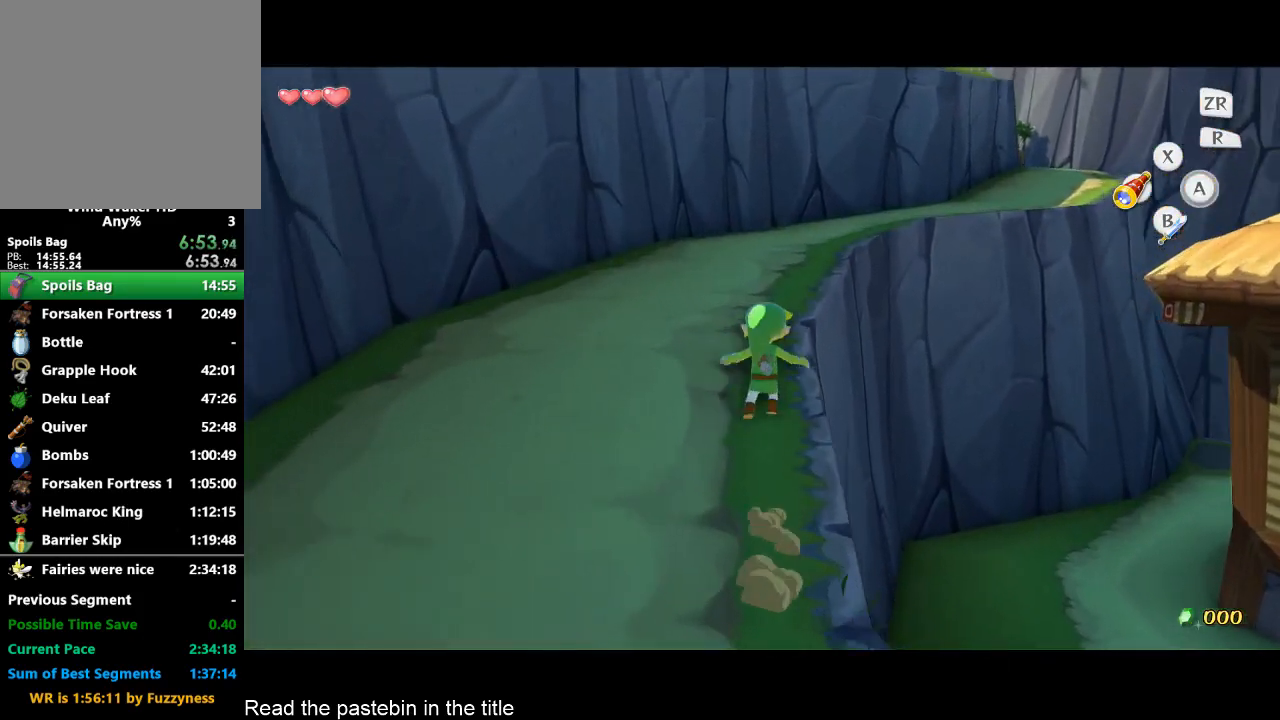
{"buttons": ["A"], "left_stick": "up", "right_stick": "center", "events": [[67, "A", "up"], [100, "right_stick", "center"], [467, "A", "down"]]}
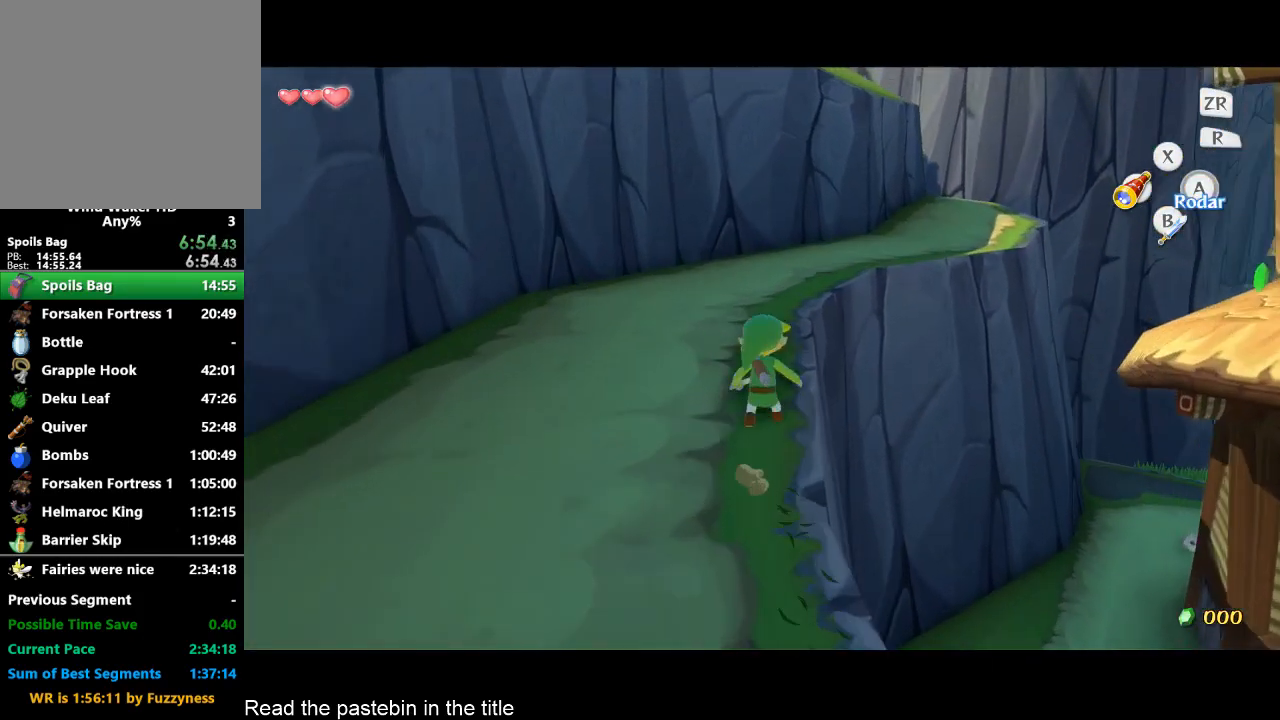
{"buttons": [], "left_stick": "up-right", "right_stick": "center", "events": [[100, "A", "up"], [433, "left_stick", "up-right"]]}
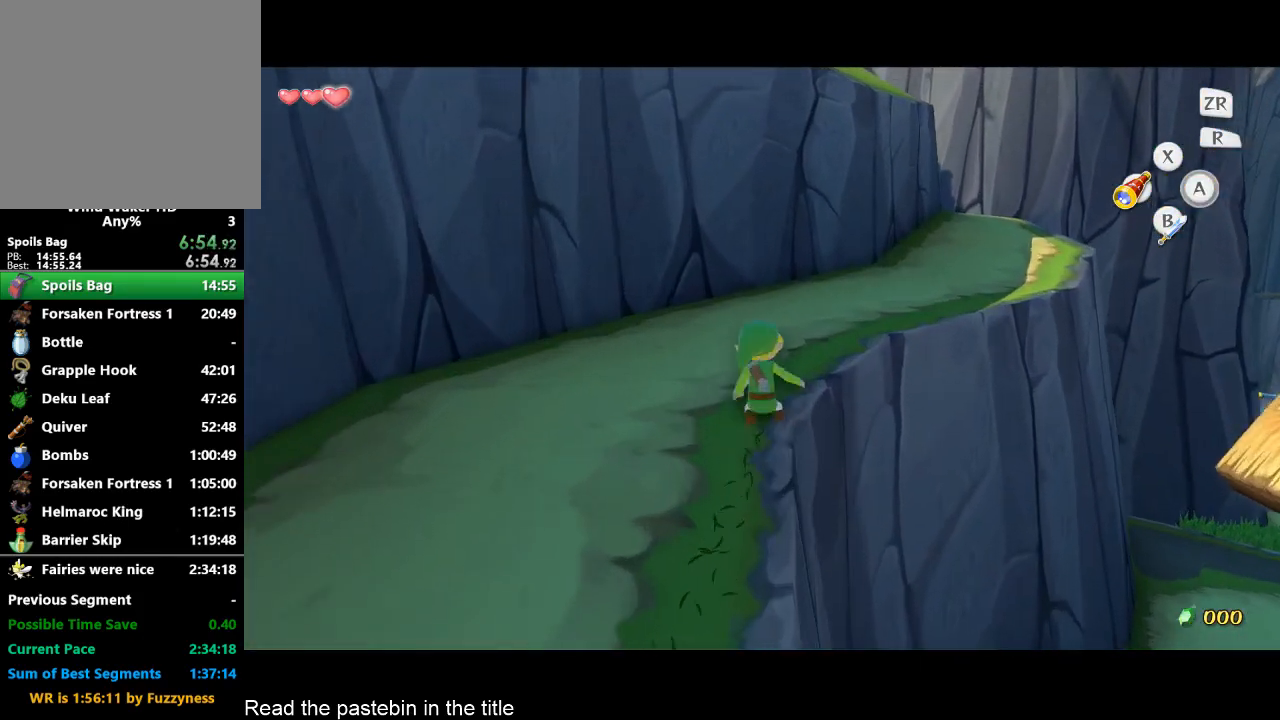
{"buttons": [], "left_stick": "up-right", "right_stick": "center", "events": [[67, "A", "down"], [167, "A", "up"]]}
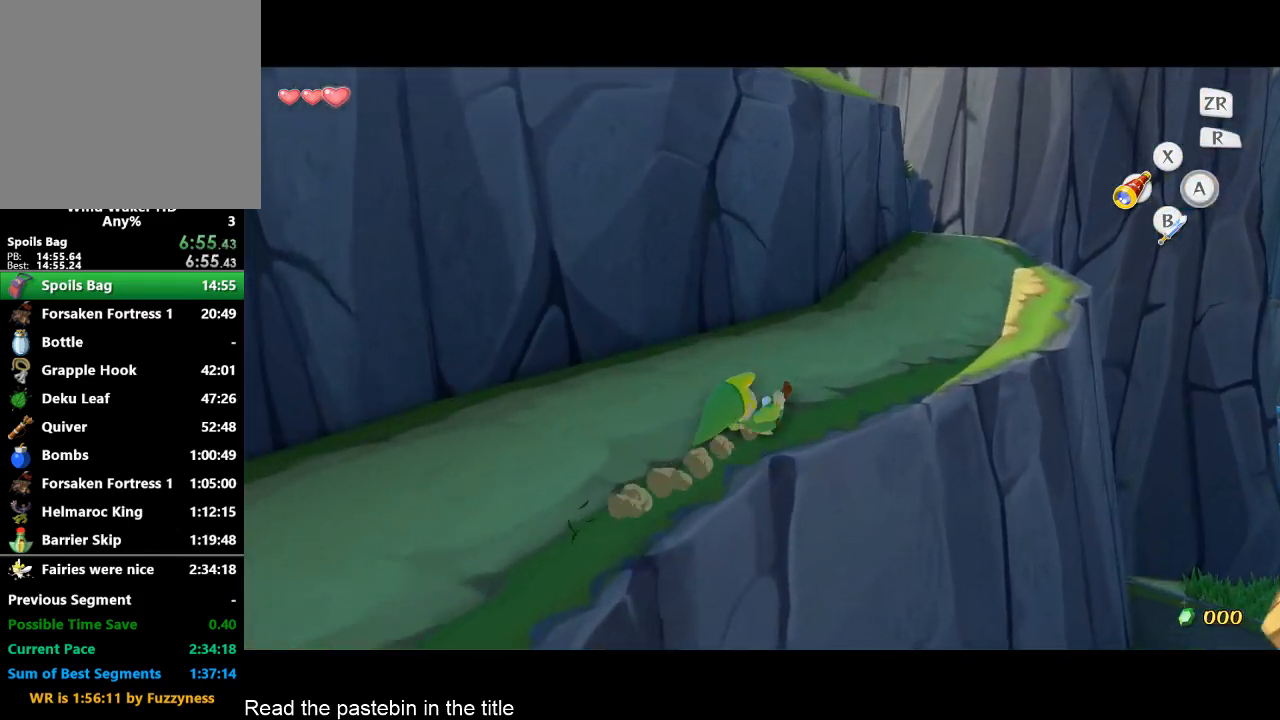
{"buttons": [], "left_stick": "up-right", "right_stick": "center", "events": [[167, "A", "down"], [167, "right_stick", "right"], [300, "A", "up"], [300, "right_stick", "center"]]}
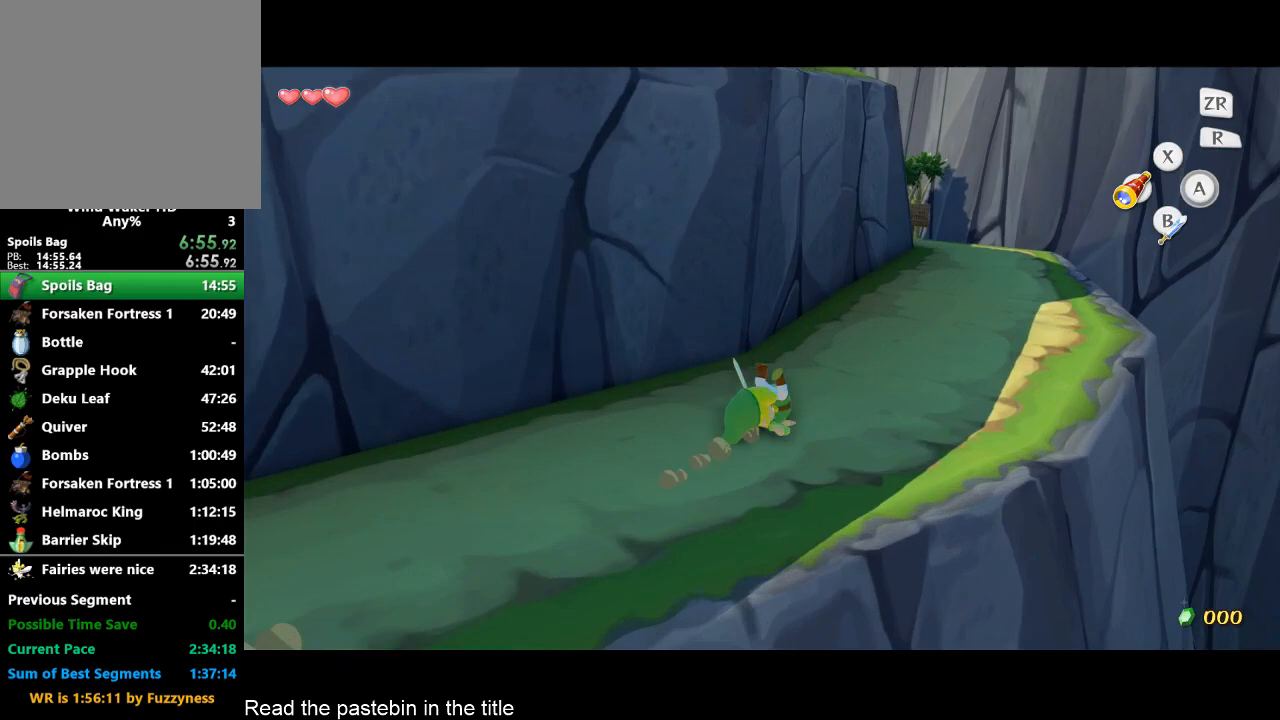
{"buttons": [], "left_stick": "up-right", "right_stick": "center", "events": [[267, "A", "down"], [267, "right_stick", "right"], [433, "A", "up"], [433, "right_stick", "center"]]}
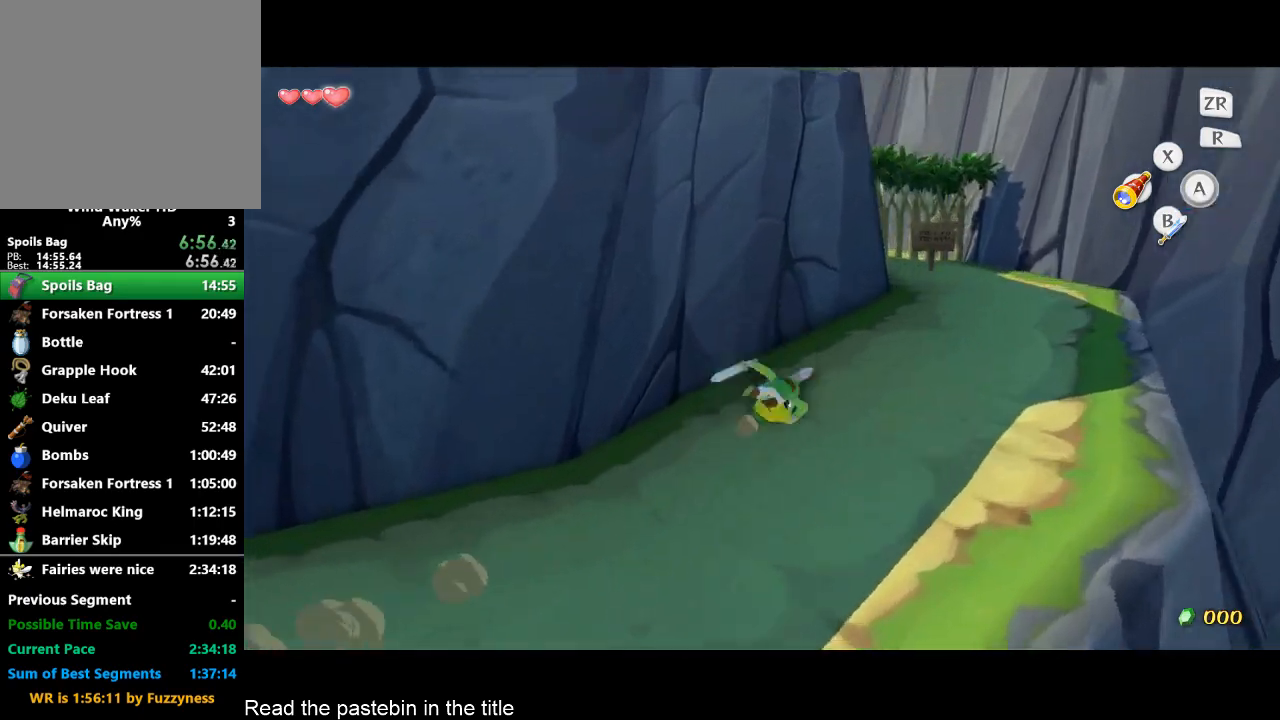
{"buttons": [], "left_stick": "up", "right_stick": "center", "events": [[467, "left_stick", "up"]]}
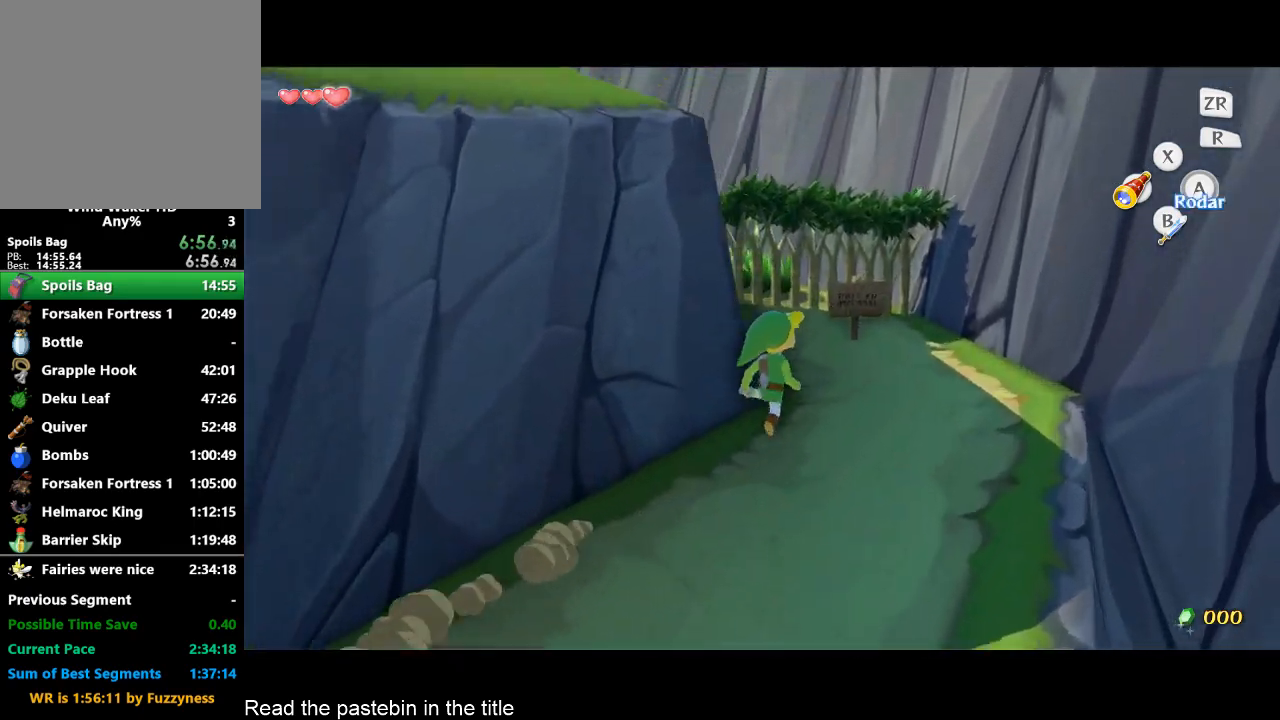
{"buttons": [], "left_stick": "up", "right_stick": "center", "events": [[100, "A", "down"], [100, "right_stick", "right"], [267, "A", "up"], [267, "right_stick", "center"]]}
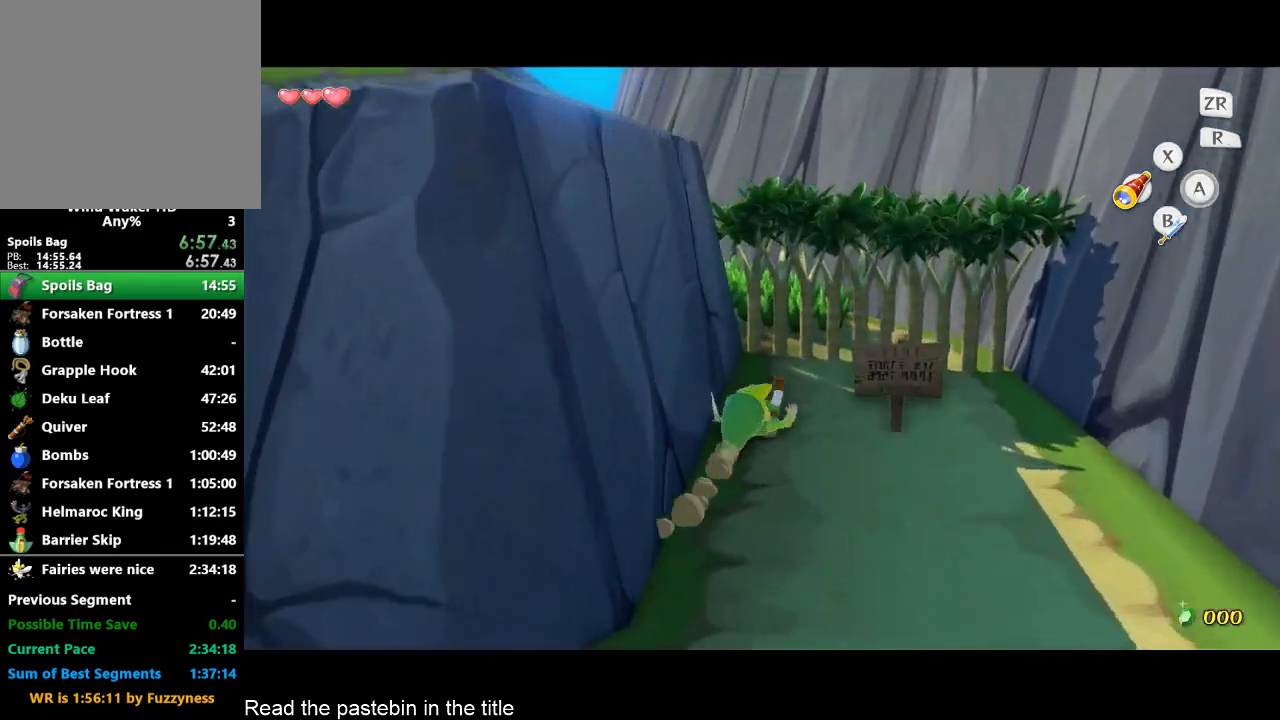
{"buttons": [], "left_stick": "up", "right_stick": "right", "events": [[167, "B", "down"], [200, "B", "up"], [367, "right_stick", "right"]]}
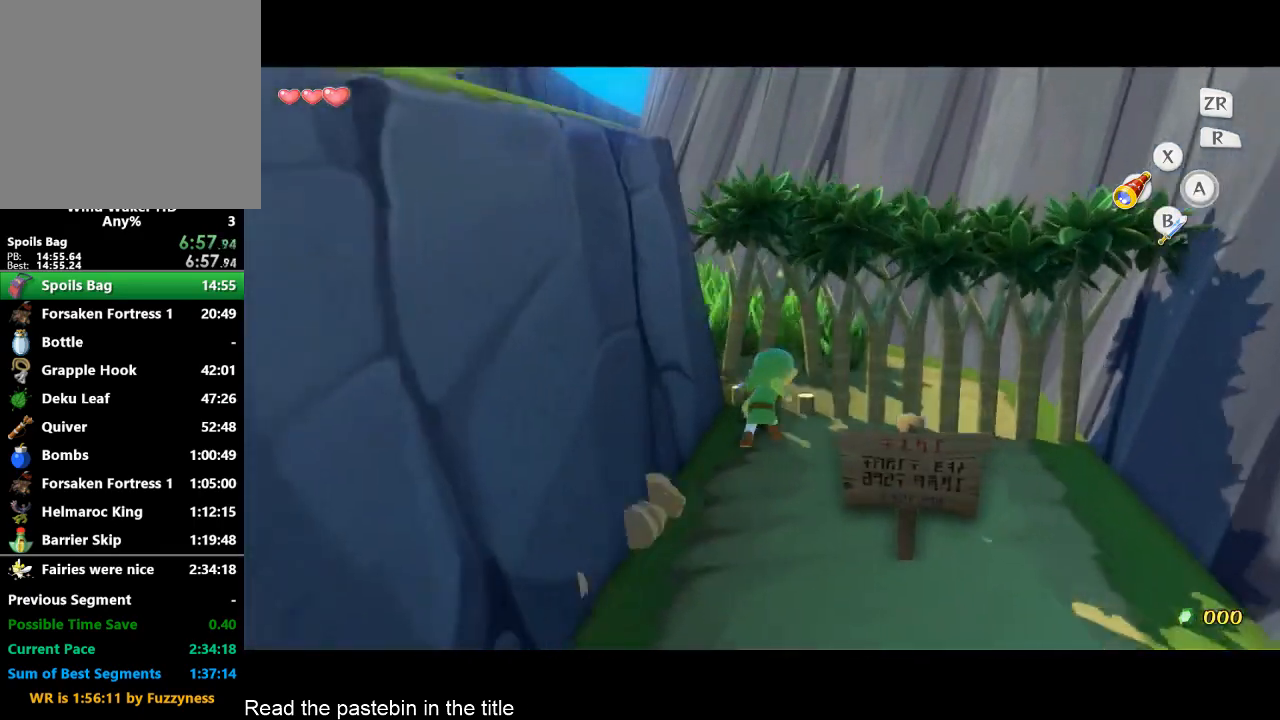
{"buttons": [], "left_stick": "up", "right_stick": "center", "events": [[33, "right_stick", "center"], [167, "A", "down"], [267, "A", "up"]]}
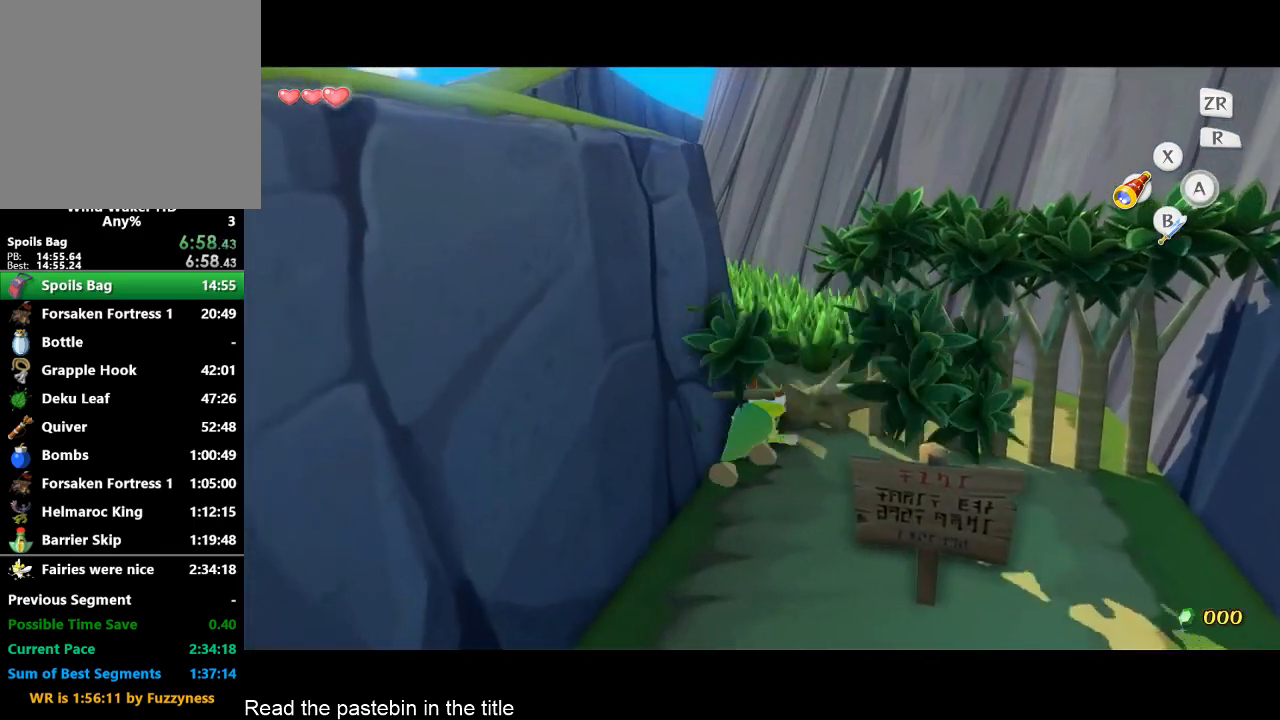
{"buttons": [], "left_stick": "up", "right_stick": "center", "events": [[233, "A", "down"], [333, "A", "up"]]}
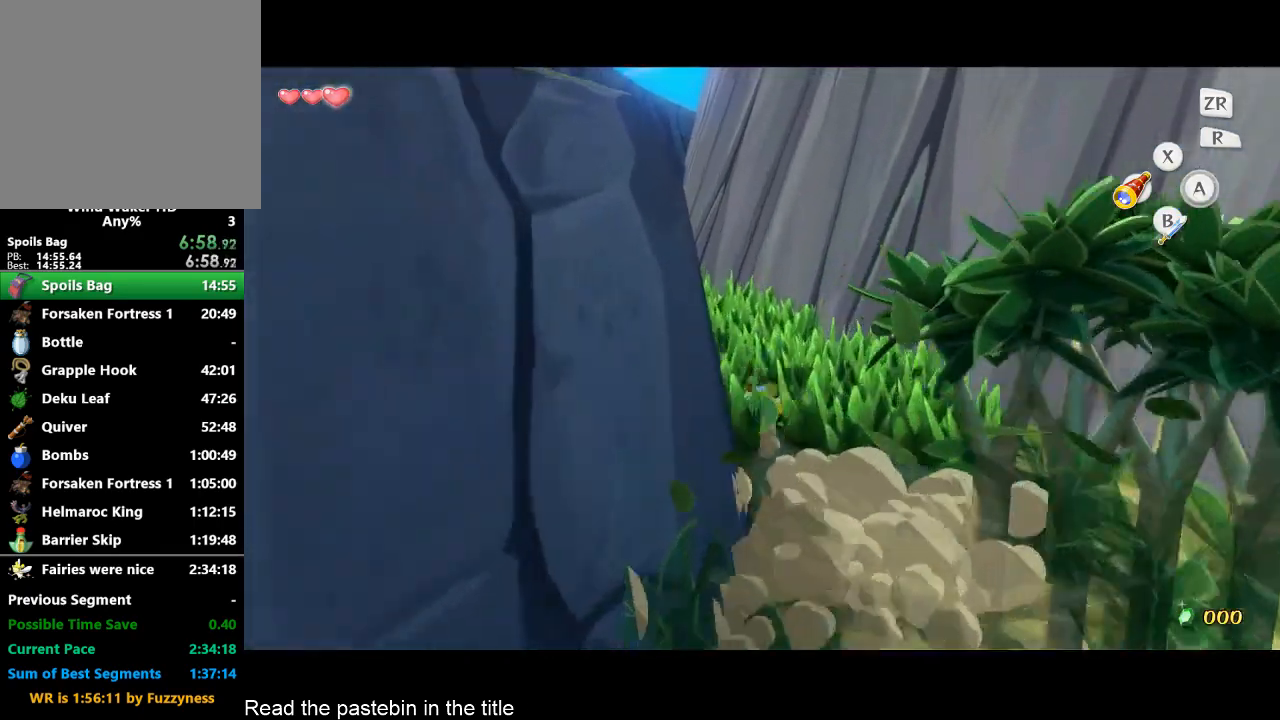
{"buttons": [], "left_stick": "up", "right_stick": "center", "events": [[267, "A", "down"], [400, "A", "up"]]}
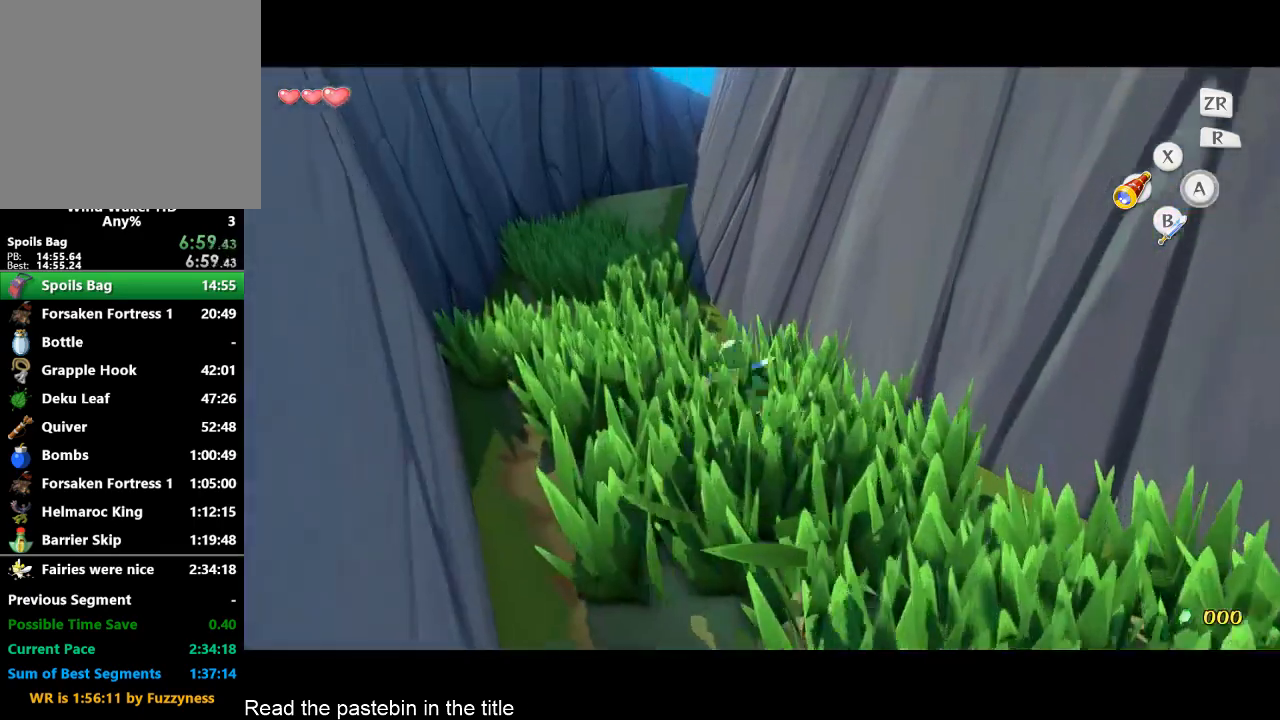
{"buttons": [], "left_stick": "up", "right_stick": "center", "events": [[400, "A", "down"], [500, "A", "up"]]}
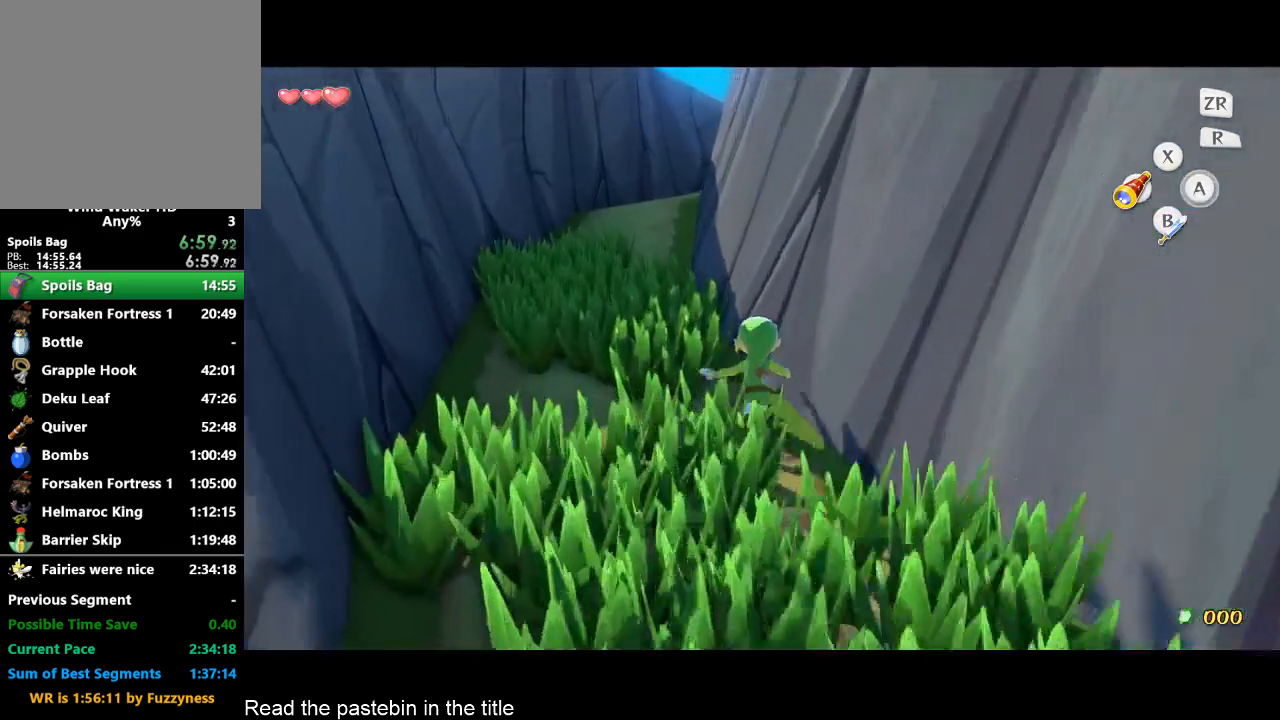
{"buttons": ["A"], "left_stick": "up", "right_stick": "center", "events": [[400, "A", "down"]]}
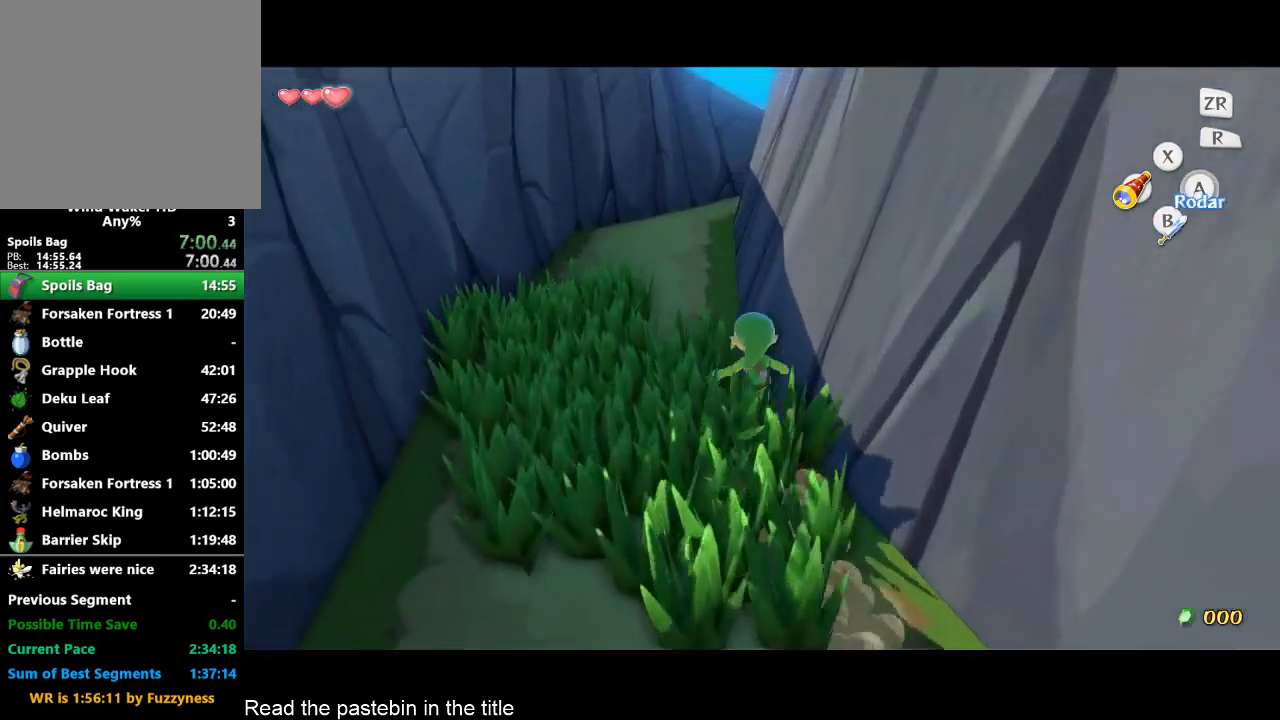
{"buttons": ["A"], "left_stick": "up", "right_stick": "left", "events": [[67, "A", "up"], [500, "A", "down"], [500, "right_stick", "left"]]}
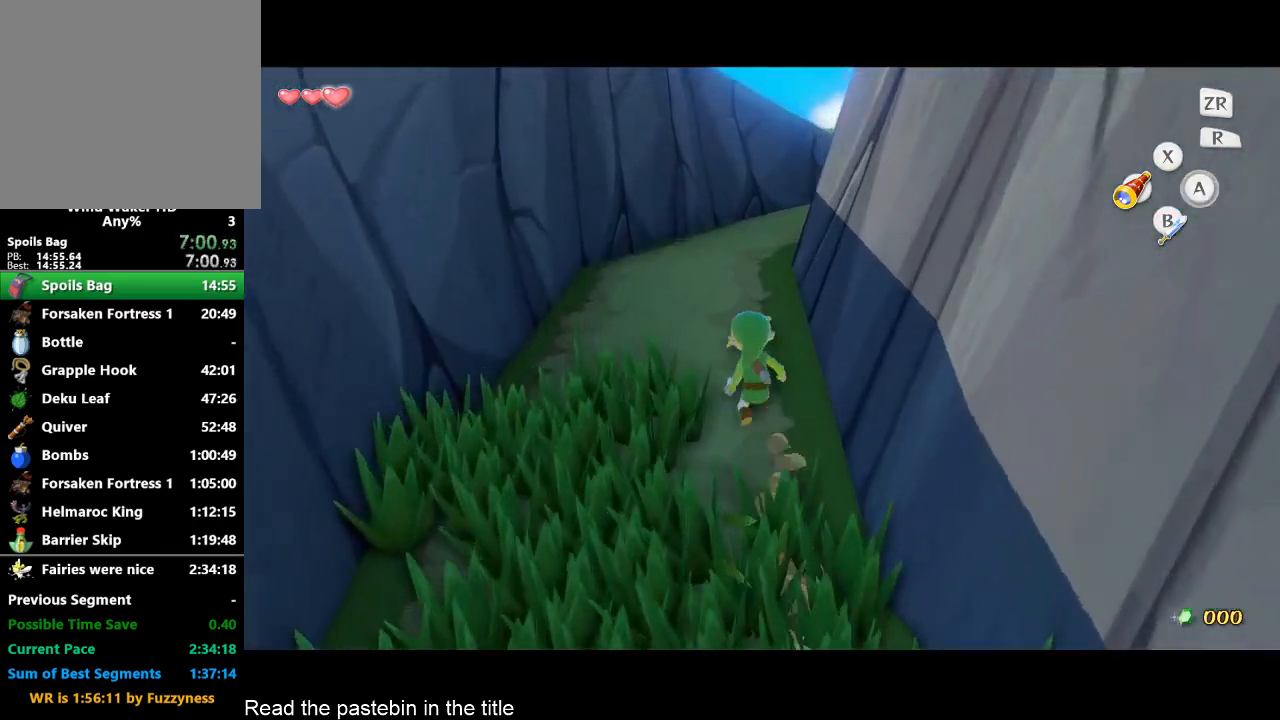
{"buttons": [], "left_stick": "up", "right_stick": "center", "events": [[233, "A", "up"], [233, "right_stick", "center"]]}